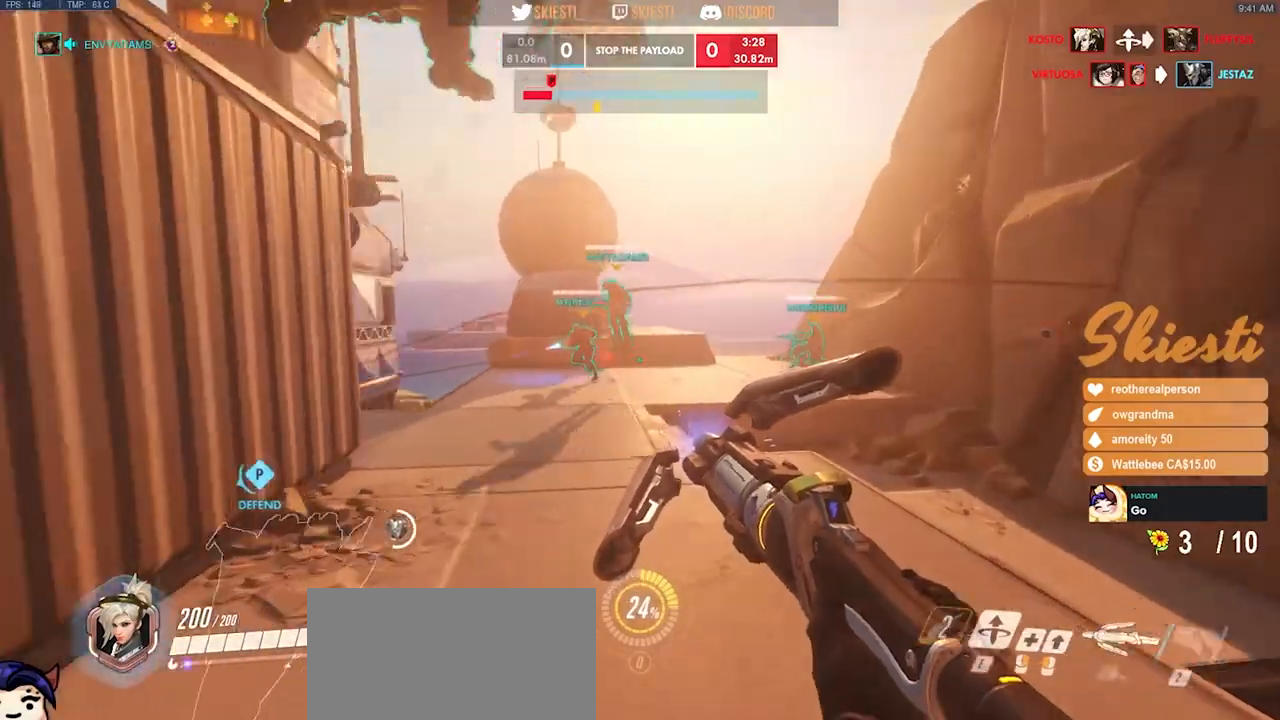
Gameplay with keyboard and mouse; each line is a JSON object with the keys and mouse buttons held at the frame after it. "events" lists presses ("down") and releases ("up") of "a", "ctrl", "d", "e", "q", "s", "shift", "space", "w", "mouse_left", "mouse_wheel", "mouse_right", "mouse_mb4" and "mouse_mb5" between this image and that frame as [ms after this image, input, new state], when the widget could be followed in between. "mouse_left", "mouse_wheel", "mouse_right", "mouse_mb4", "mouse_mb5" = the "left", "wheel", "right", "mb4", "mb5" buttons of the "mouse" list. No other keys are recorded. "wheel" means that the mouse wheel is clicked or scrolled. Mouse movement is not recorded.
{"keys": ["d", "s"], "mouse": ["left", "right"], "events": [[117, "s", "down"], [200, "space", "down"], [367, "space", "up"], [483, "mouse_right", "down"]]}
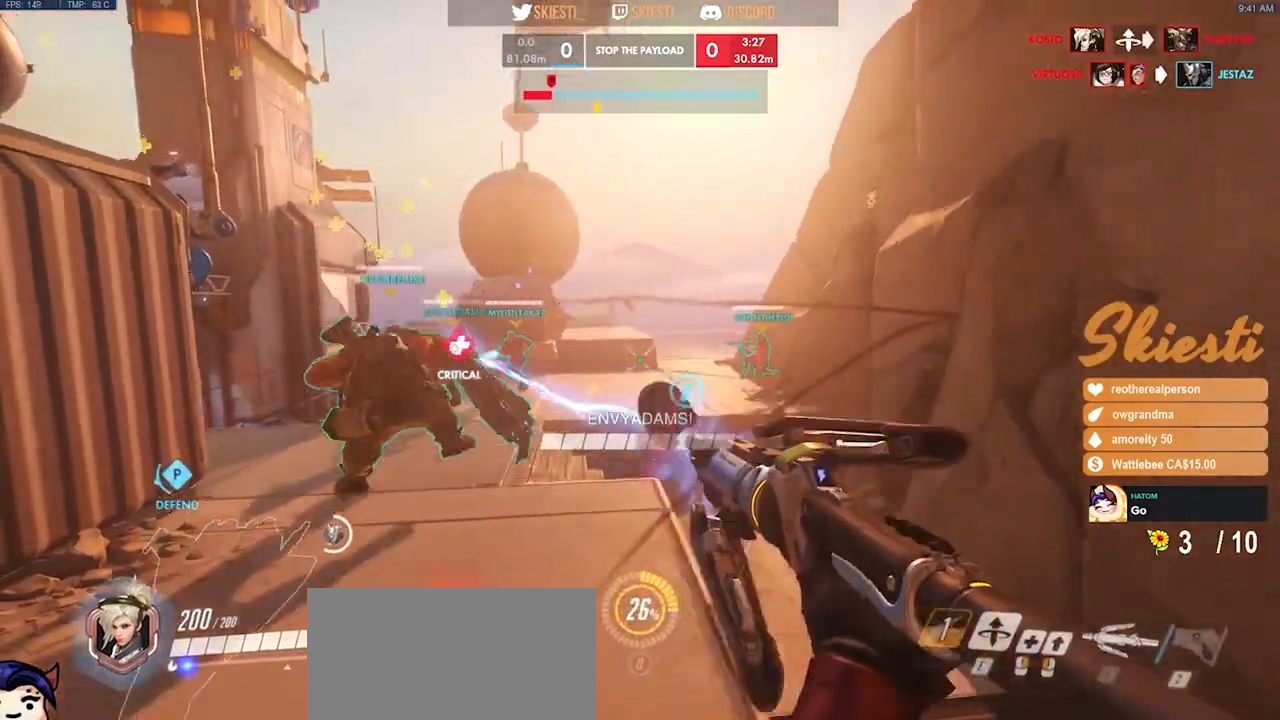
{"keys": ["d"], "mouse": ["left", "right"], "events": [[17, "w", "down"], [167, "w", "up"], [267, "s", "up"]]}
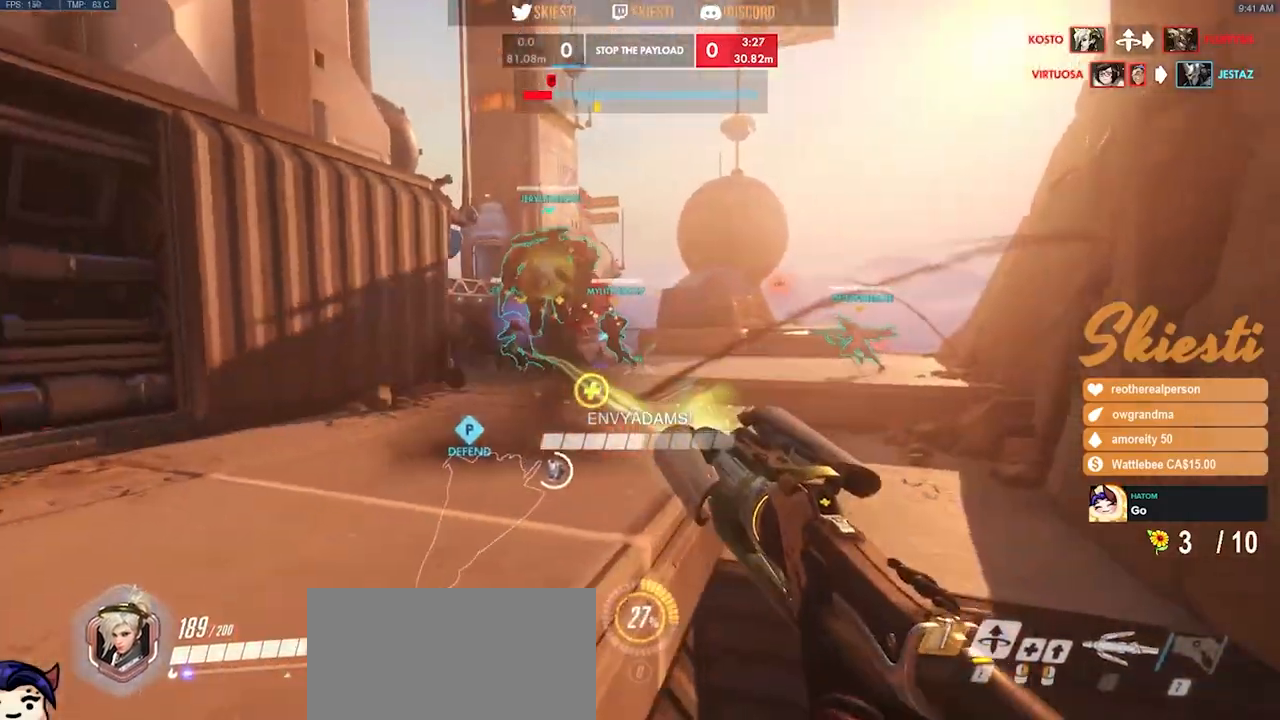
{"keys": ["d", "w"], "mouse": ["left", "right"], "events": [[33, "w", "down"]]}
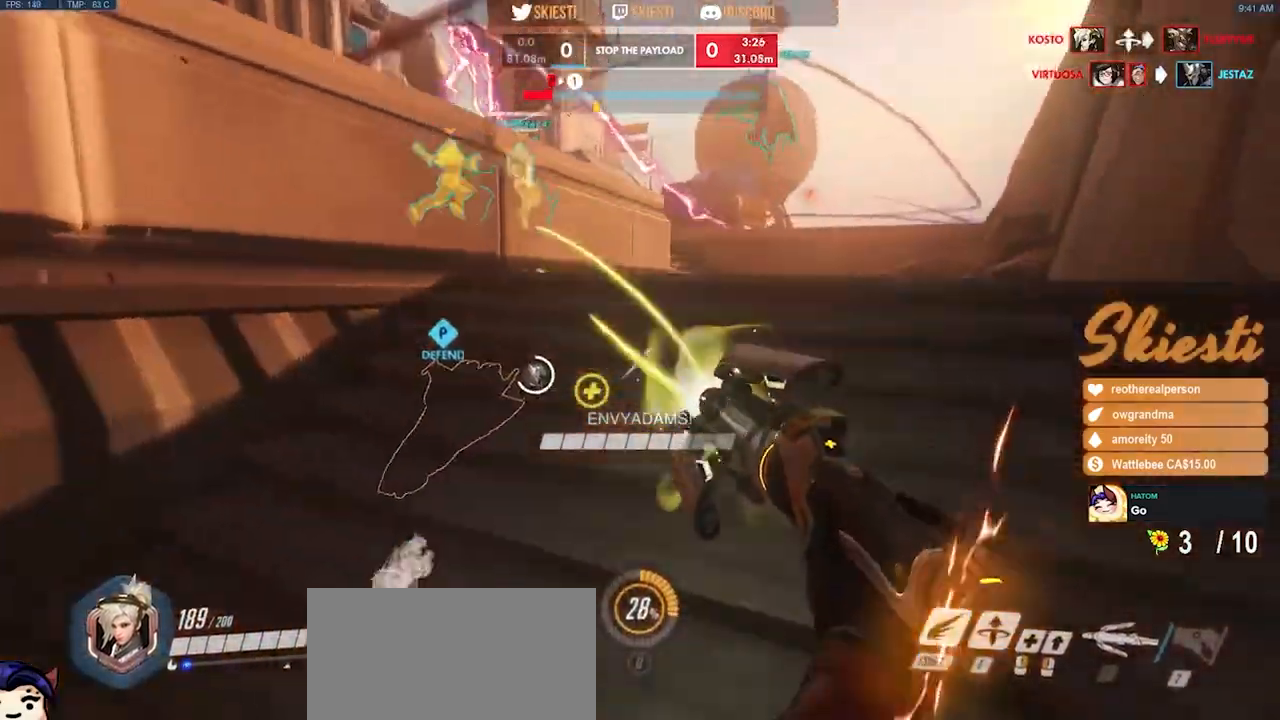
{"keys": ["a"], "mouse": ["right"], "events": [[50, "d", "up"], [67, "a", "down"], [167, "mouse_left", "up"], [333, "space", "down"], [383, "w", "up"], [467, "space", "up"]]}
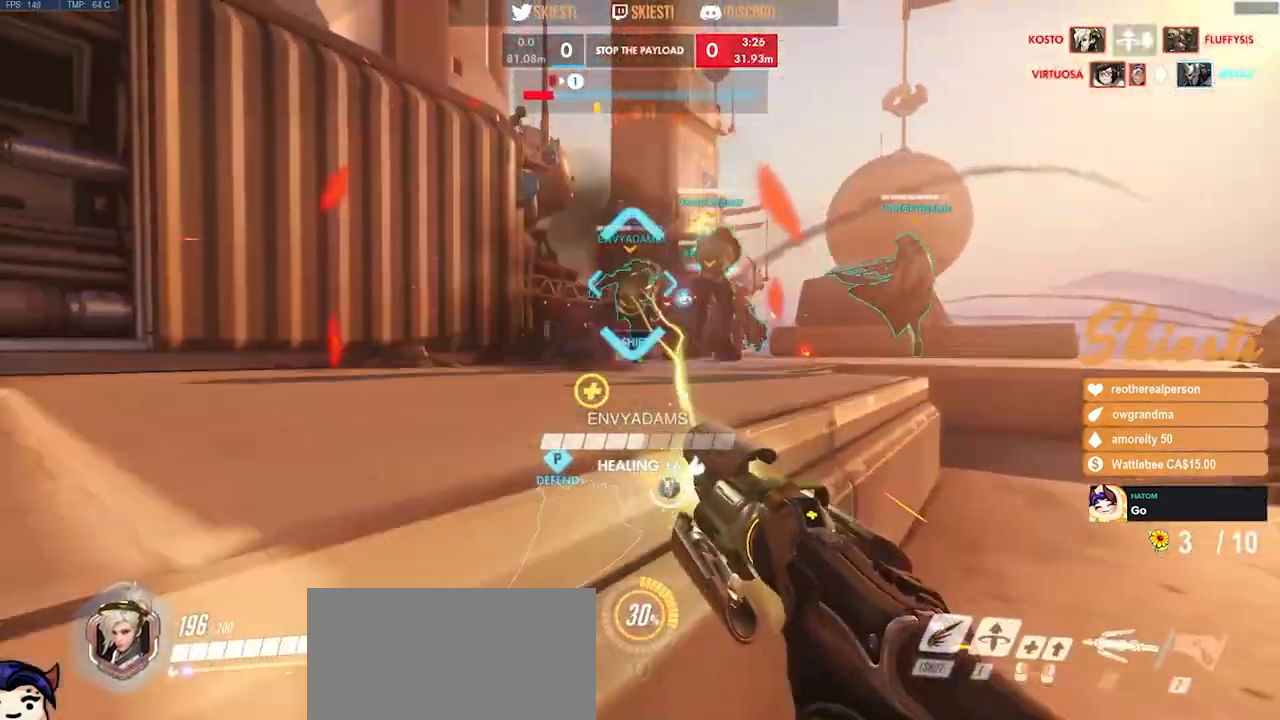
{"keys": ["a", "s"], "mouse": ["right"], "events": [[267, "s", "down"]]}
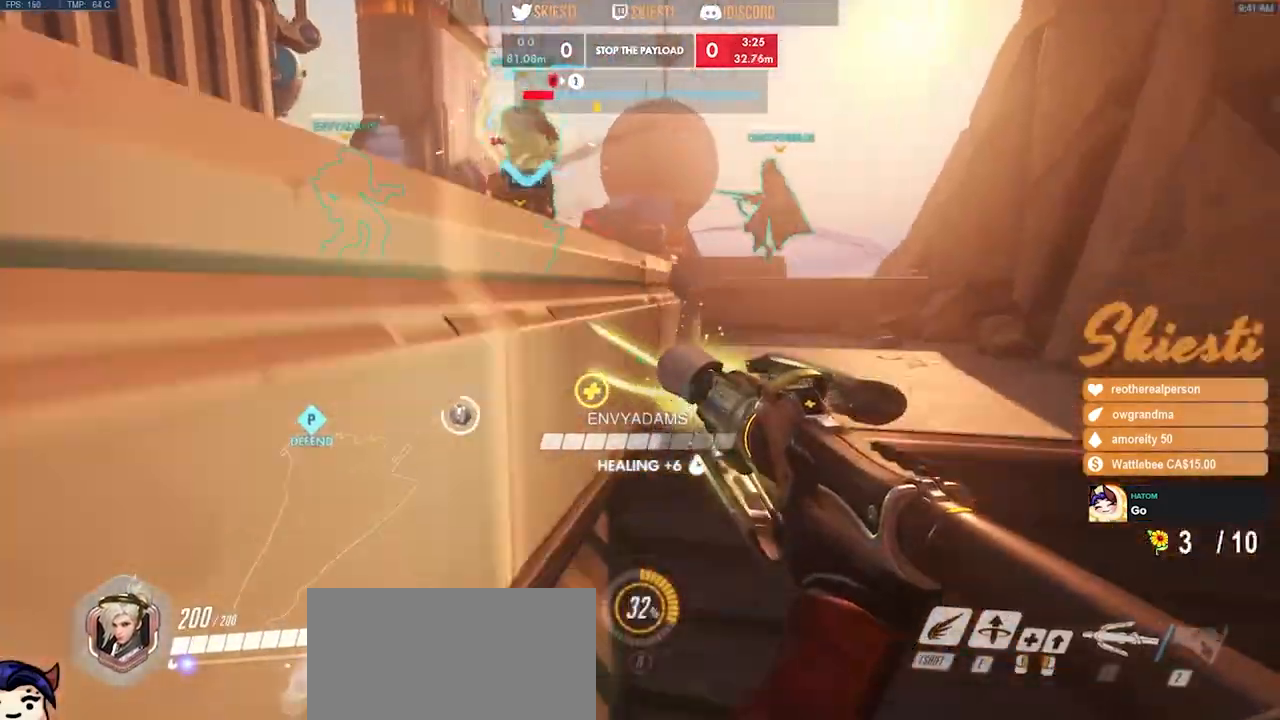
{"keys": ["d", "w"], "mouse": ["right"], "events": [[83, "a", "up"], [100, "d", "down"], [233, "s", "up"], [383, "w", "down"]]}
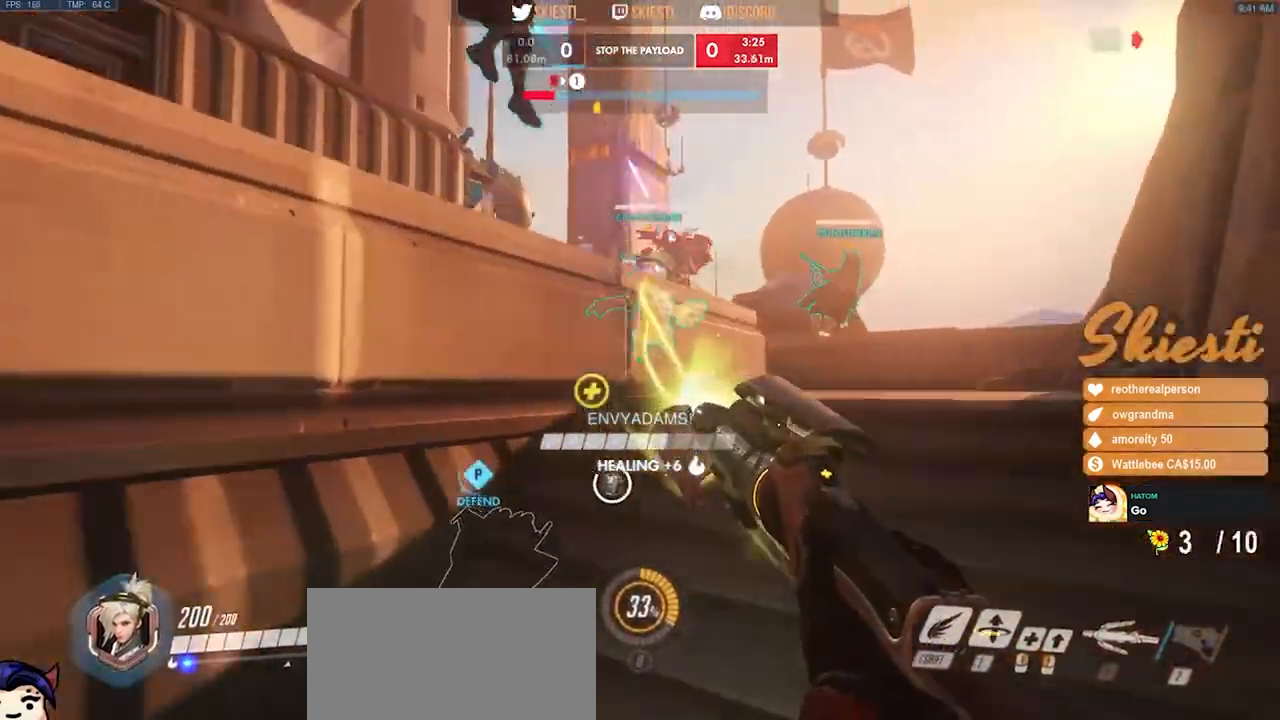
{"keys": ["a"], "mouse": ["right"], "events": [[267, "a", "down"], [267, "d", "up"], [467, "w", "up"]]}
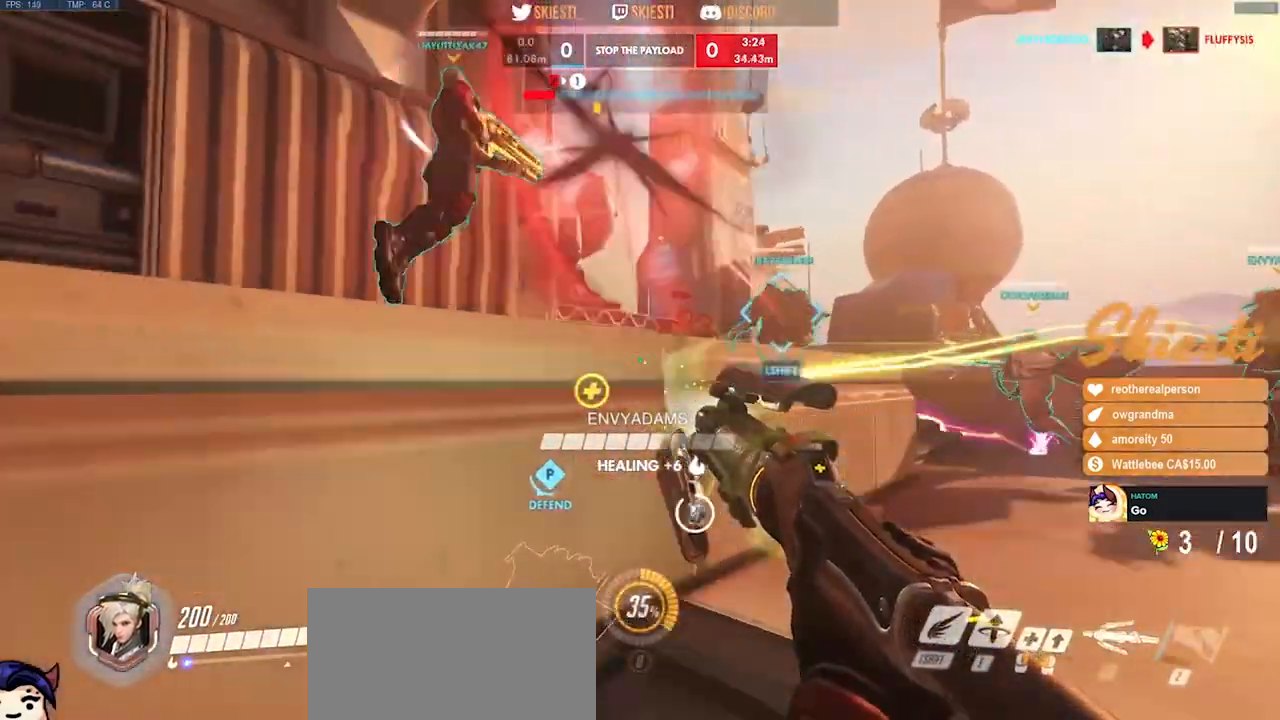
{"keys": ["a", "s"], "mouse": ["right"], "events": [[33, "space", "down"], [83, "mouse_left", "down"], [217, "space", "up"], [283, "mouse_left", "up"], [500, "s", "down"]]}
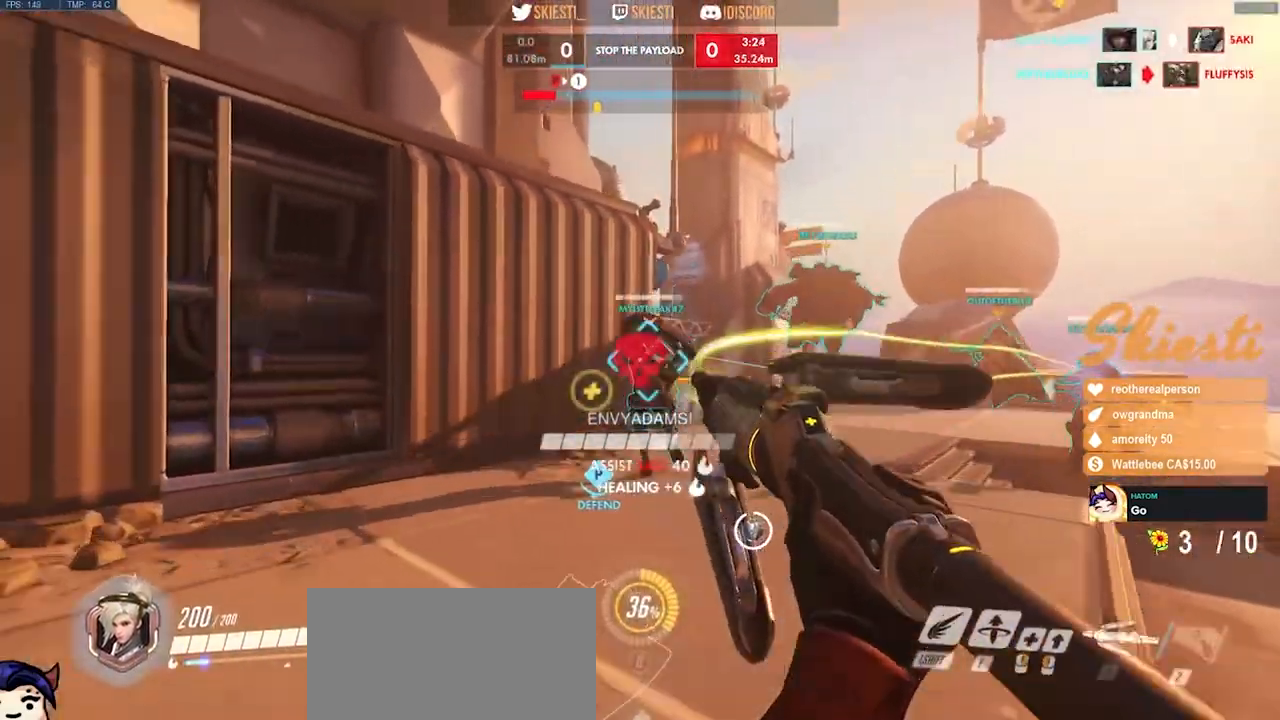
{"keys": ["a"], "mouse": ["left", "right"], "events": [[283, "s", "up"], [467, "mouse_left", "down"]]}
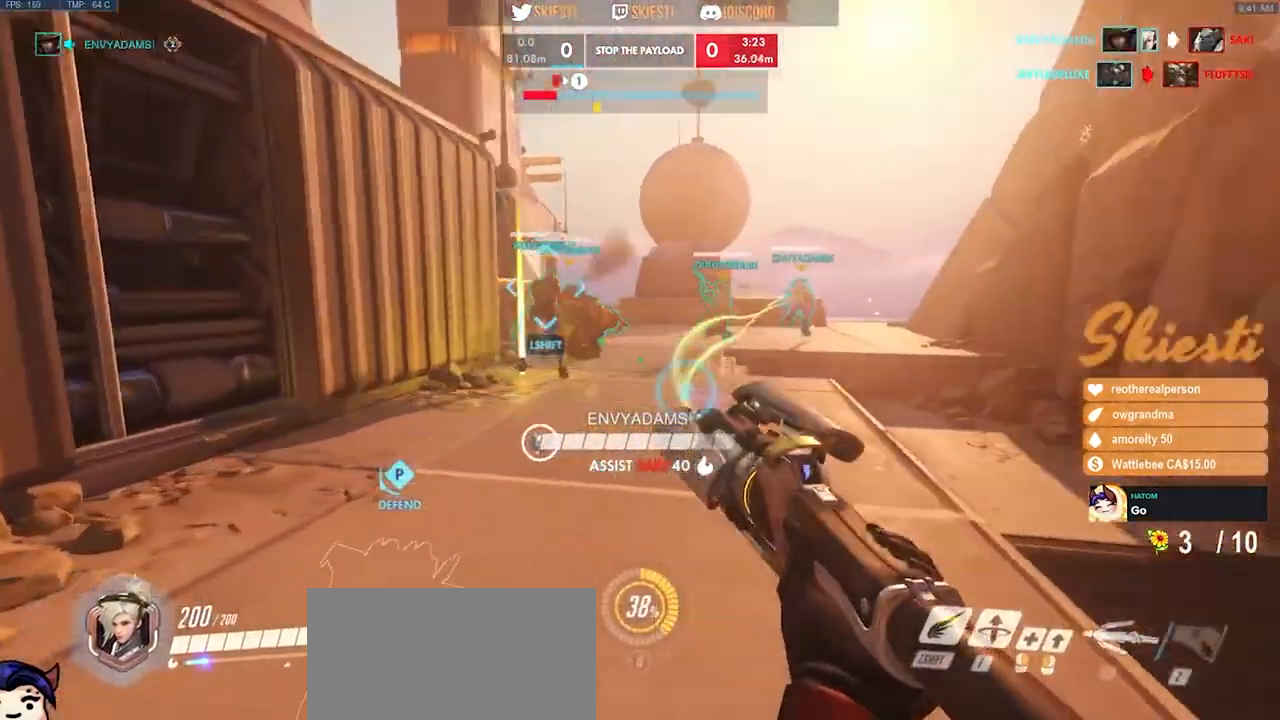
{"keys": ["a", "s"], "mouse": ["left", "right"], "events": [[33, "w", "down"], [133, "space", "down"], [183, "mouse_left", "up"], [183, "mouse_right", "up"], [233, "mouse_left", "down"], [233, "w", "up"], [267, "space", "up"], [383, "mouse_right", "down"], [433, "s", "down"]]}
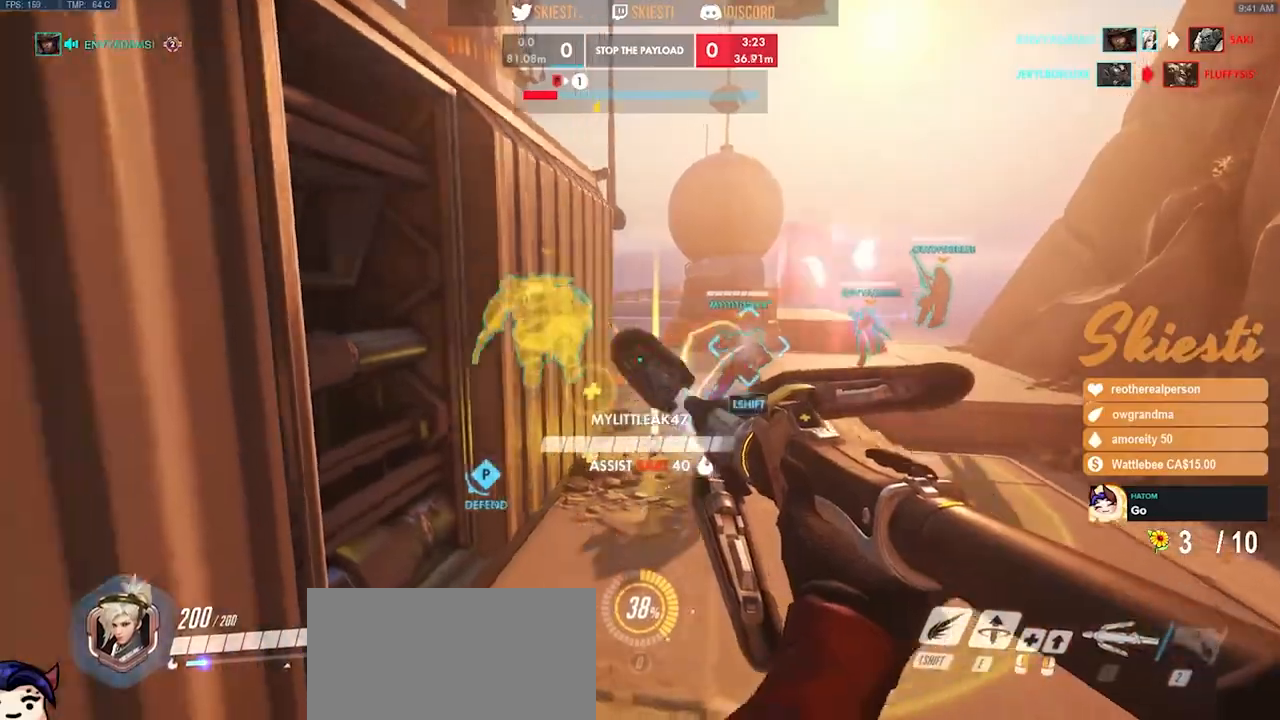
{"keys": ["ctrl", "d", "shift"], "mouse": ["right"]}
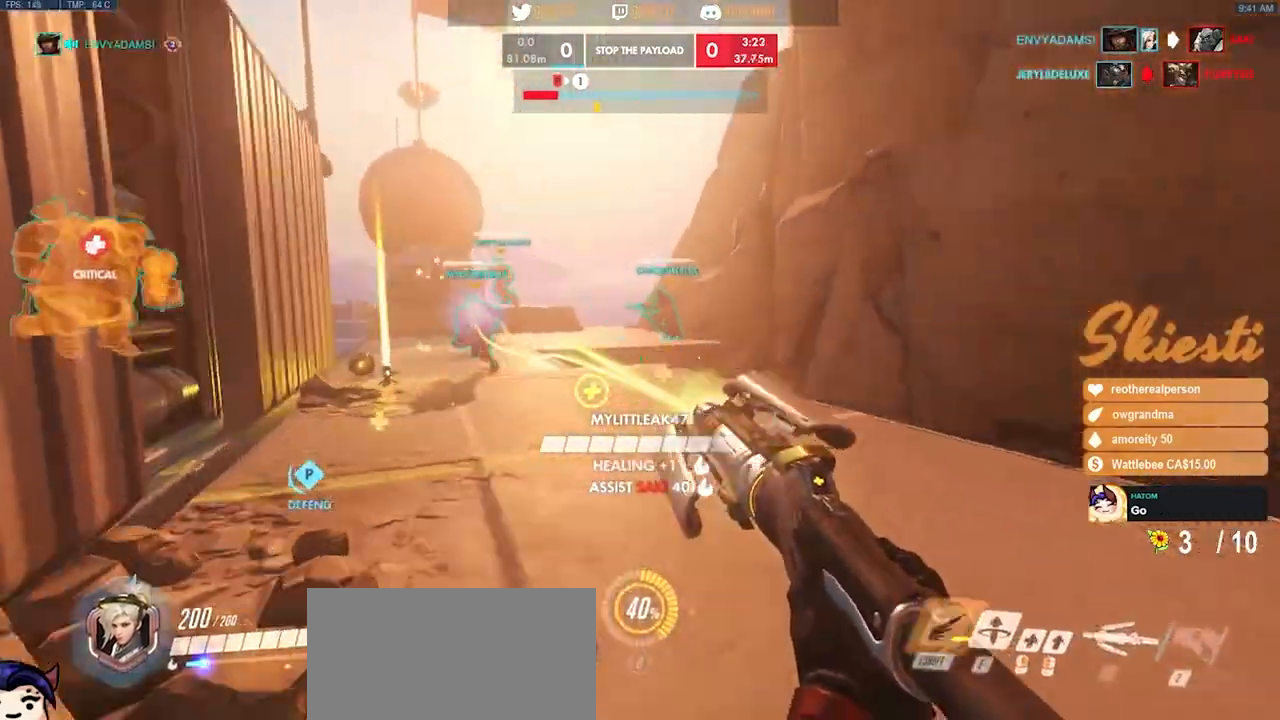
{"keys": ["d", "s"], "mouse": ["right"], "events": [[217, "shift", "up"], [233, "ctrl", "up"], [483, "s", "down"]]}
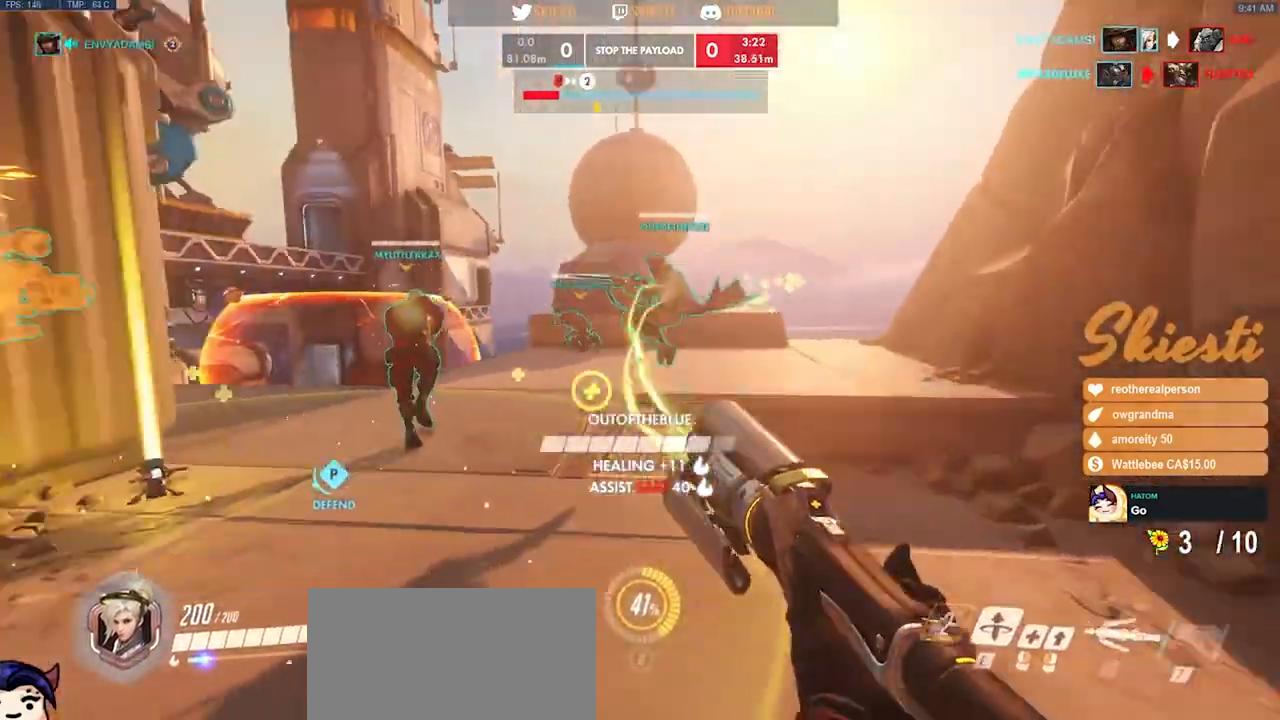
{"keys": ["d", "s"], "mouse": ["left", "right"], "events": [[50, "space", "down"], [183, "space", "up"], [350, "mouse_right", "up"], [400, "mouse_left", "down"], [450, "mouse_right", "down"]]}
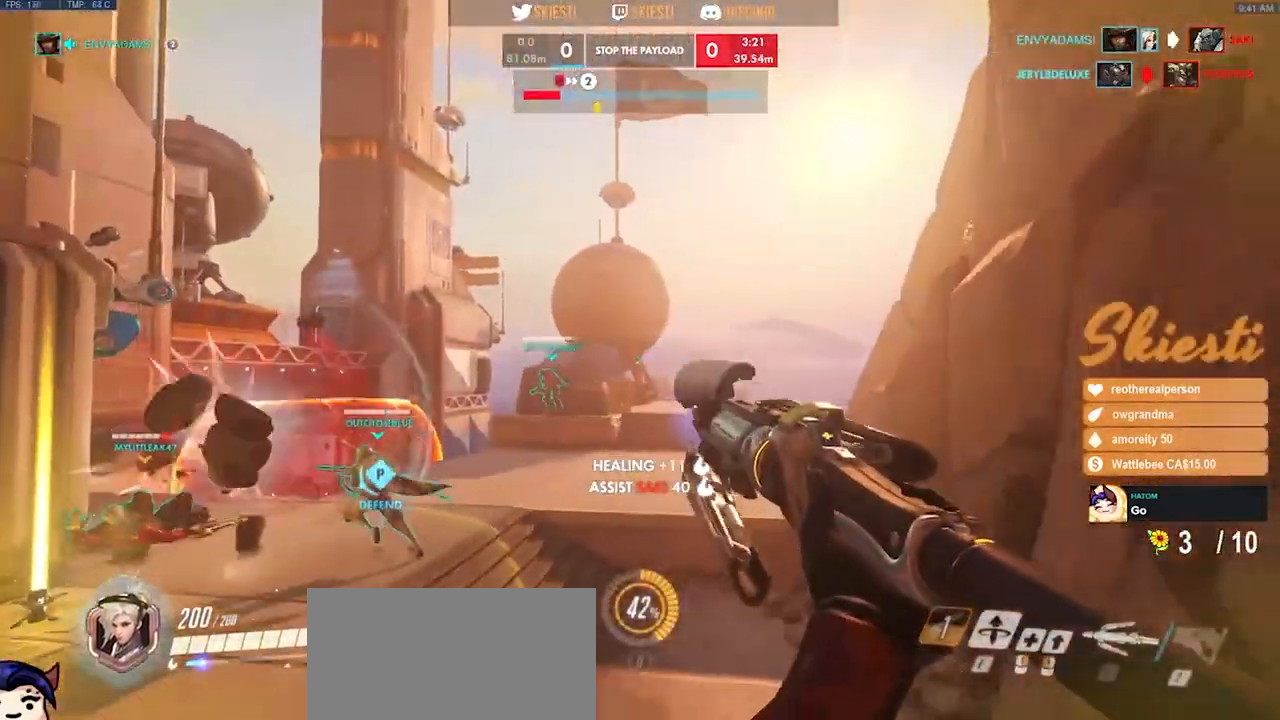
{"keys": ["s", "shift"], "mouse": ["right"], "events": [[33, "d", "up"], [50, "a", "down"], [50, "mouse_left", "up"], [183, "a", "up"], [433, "shift", "down"]]}
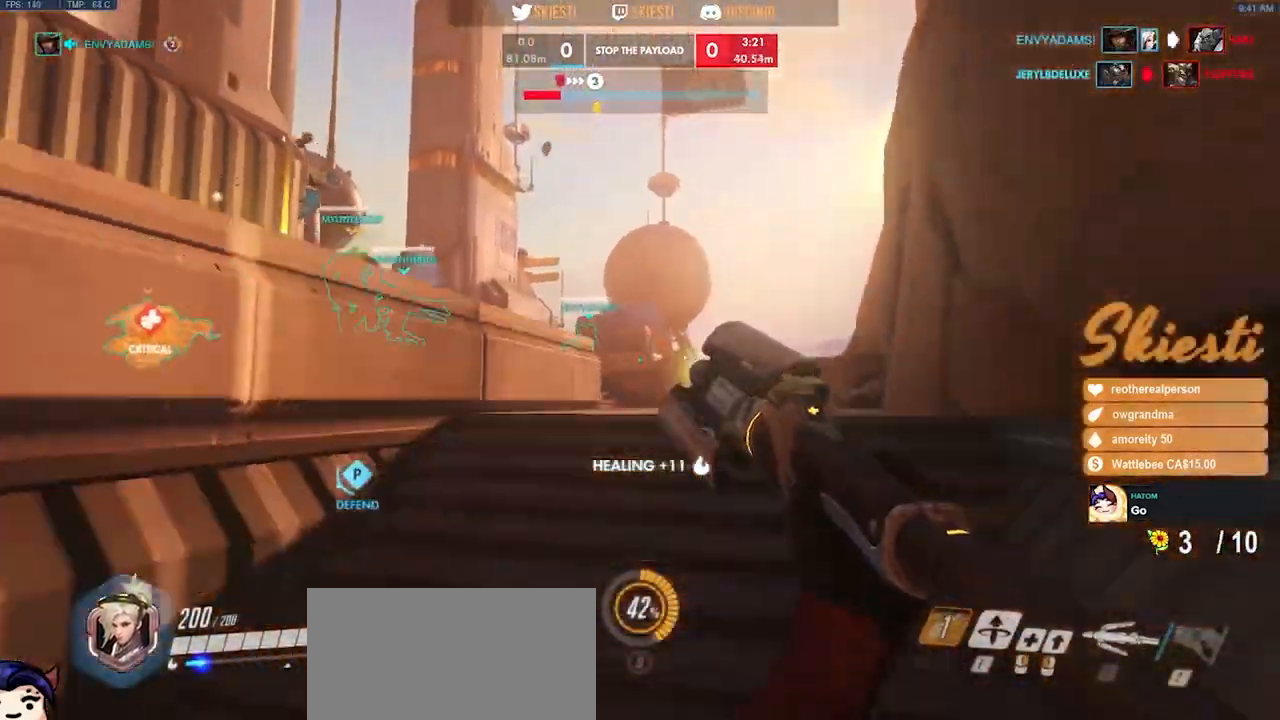
{"keys": ["d", "shift", "w"], "mouse": ["right"], "events": [[50, "s", "up"], [83, "d", "down"], [217, "w", "down"]]}
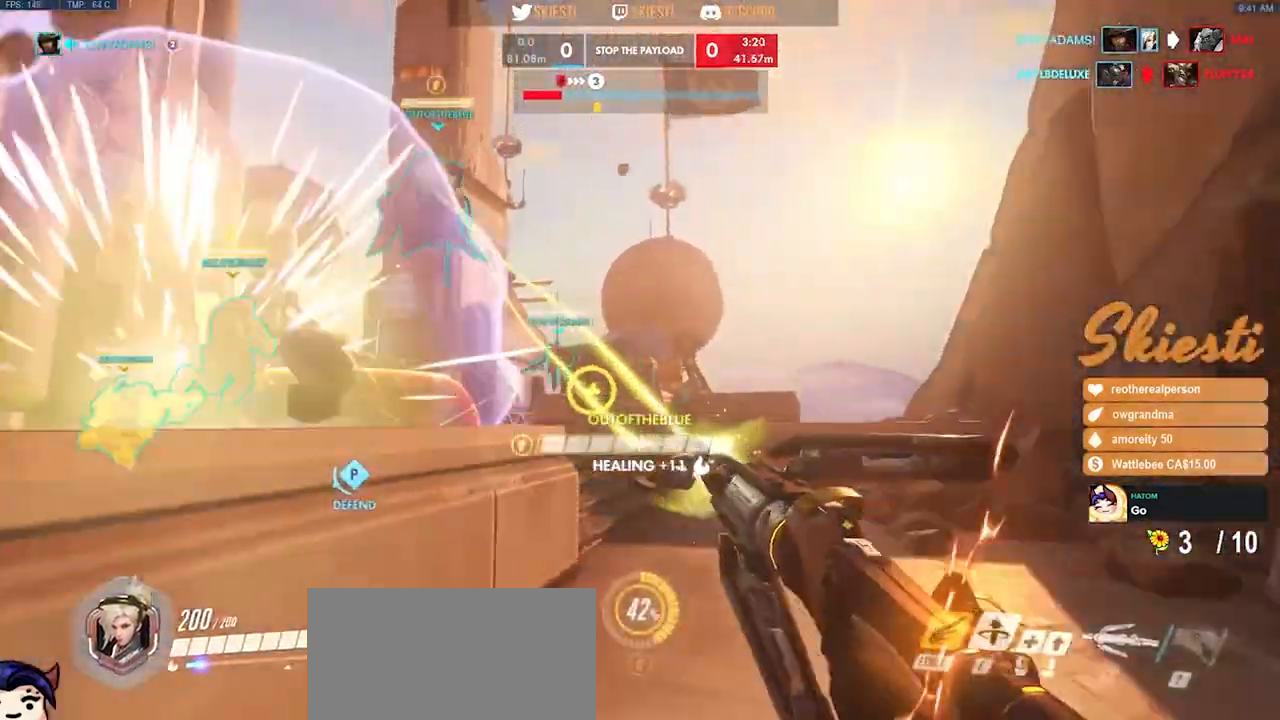
{"keys": ["d"], "mouse": ["right"], "events": [[283, "mouse_right", "up"], [283, "space", "down"], [300, "w", "up"], [317, "mouse_right", "down"], [333, "shift", "up"], [400, "space", "up"]]}
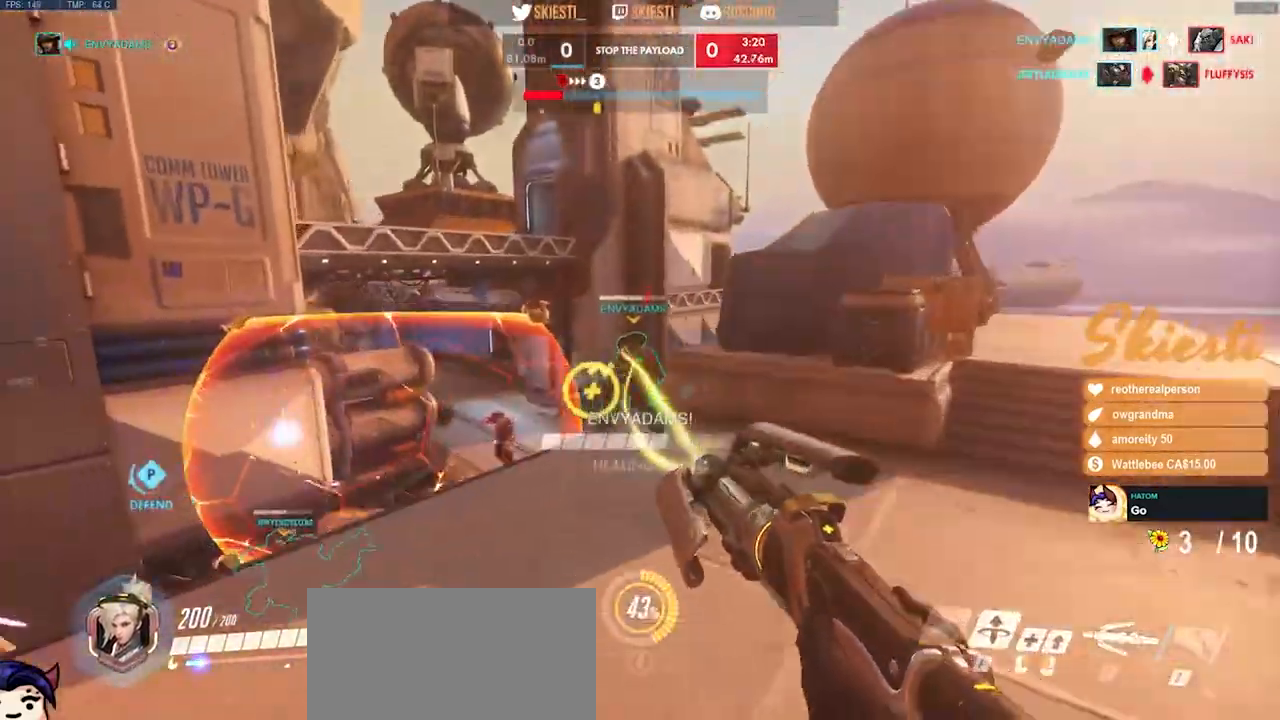
{"keys": ["d"], "mouse": ["right"], "events": []}
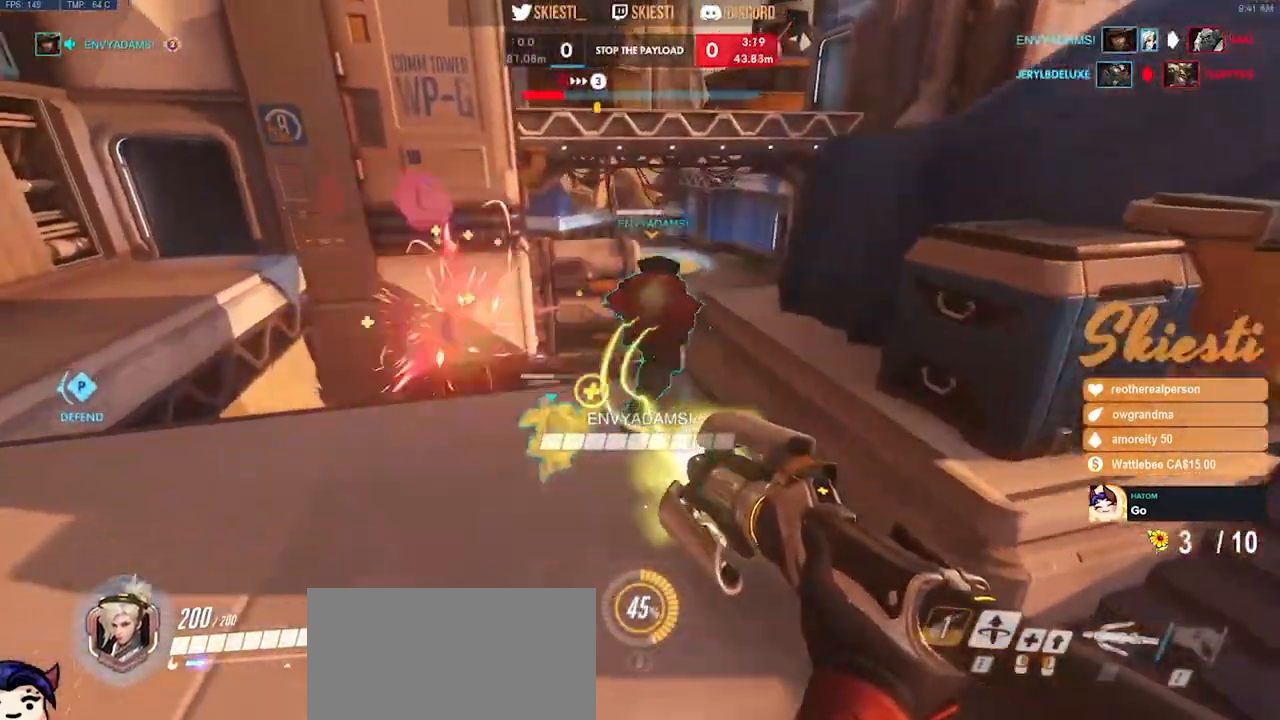
{"keys": ["ctrl", "d"], "mouse": ["right"], "events": [[283, "ctrl", "down"]]}
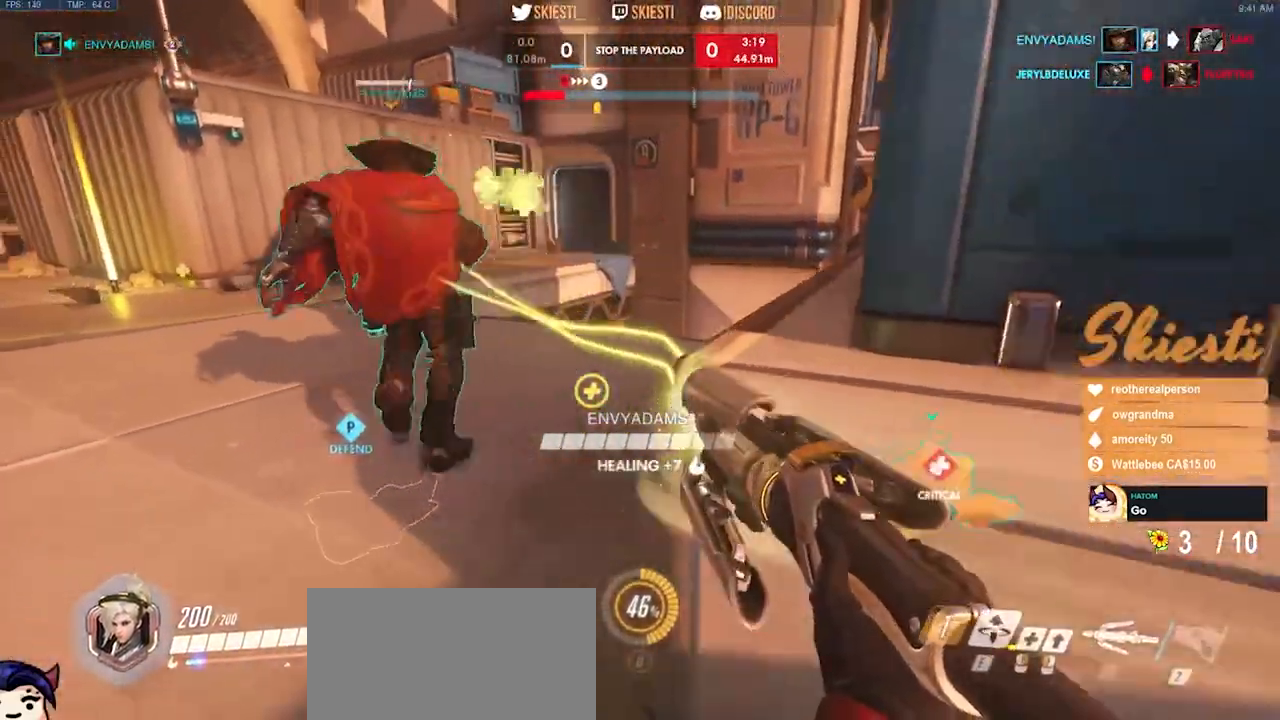
{"keys": ["a", "ctrl", "d", "s"], "mouse": ["left", "right"], "events": [[150, "s", "down"], [217, "a", "down"], [433, "mouse_left", "down"]]}
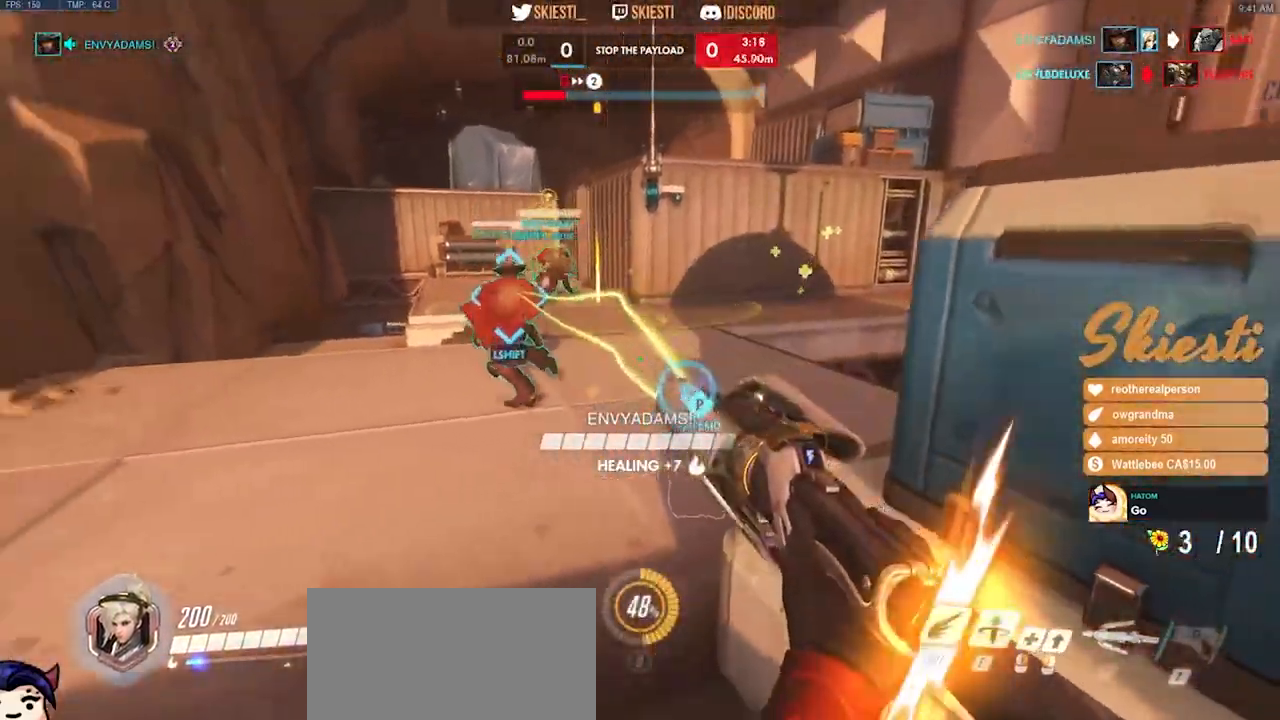
{"keys": ["a", "s"], "mouse": ["left"], "events": [[33, "d", "up"], [150, "space", "down"], [200, "ctrl", "up"], [250, "mouse_right", "up"], [283, "space", "up"]]}
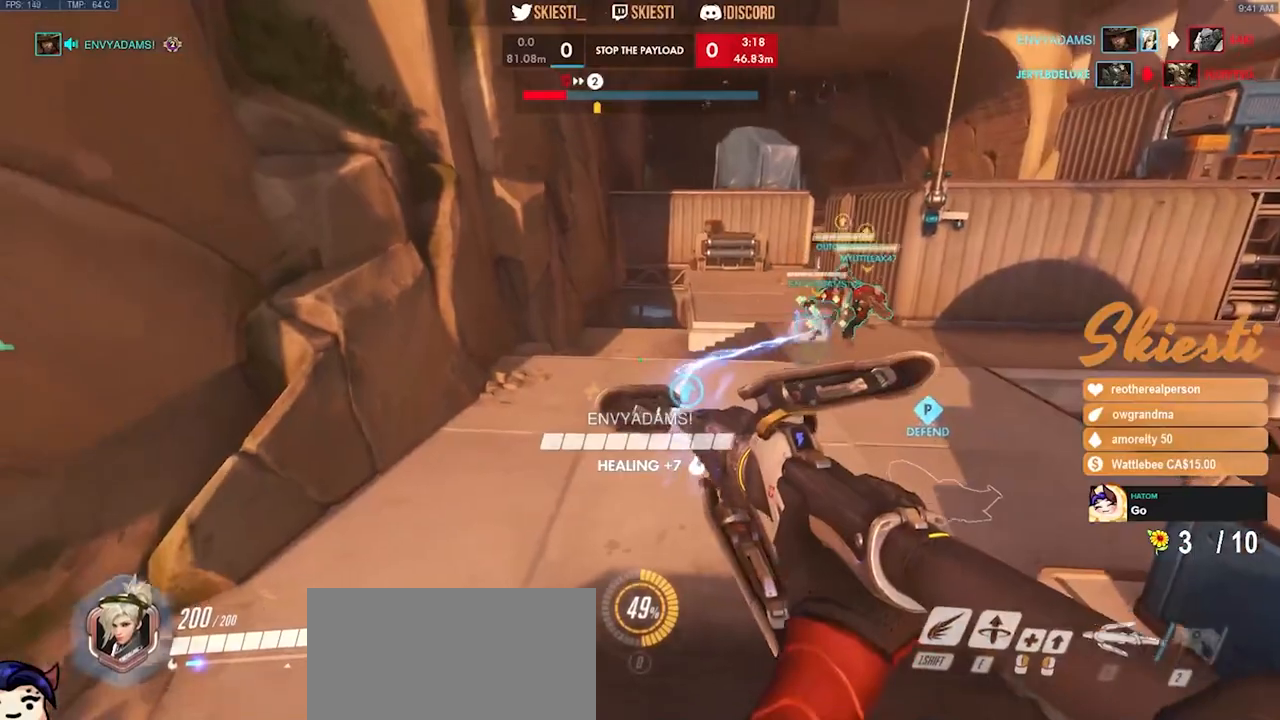
{"keys": ["a", "shift"], "mouse": ["left"], "events": [[350, "shift", "down"], [433, "s", "up"]]}
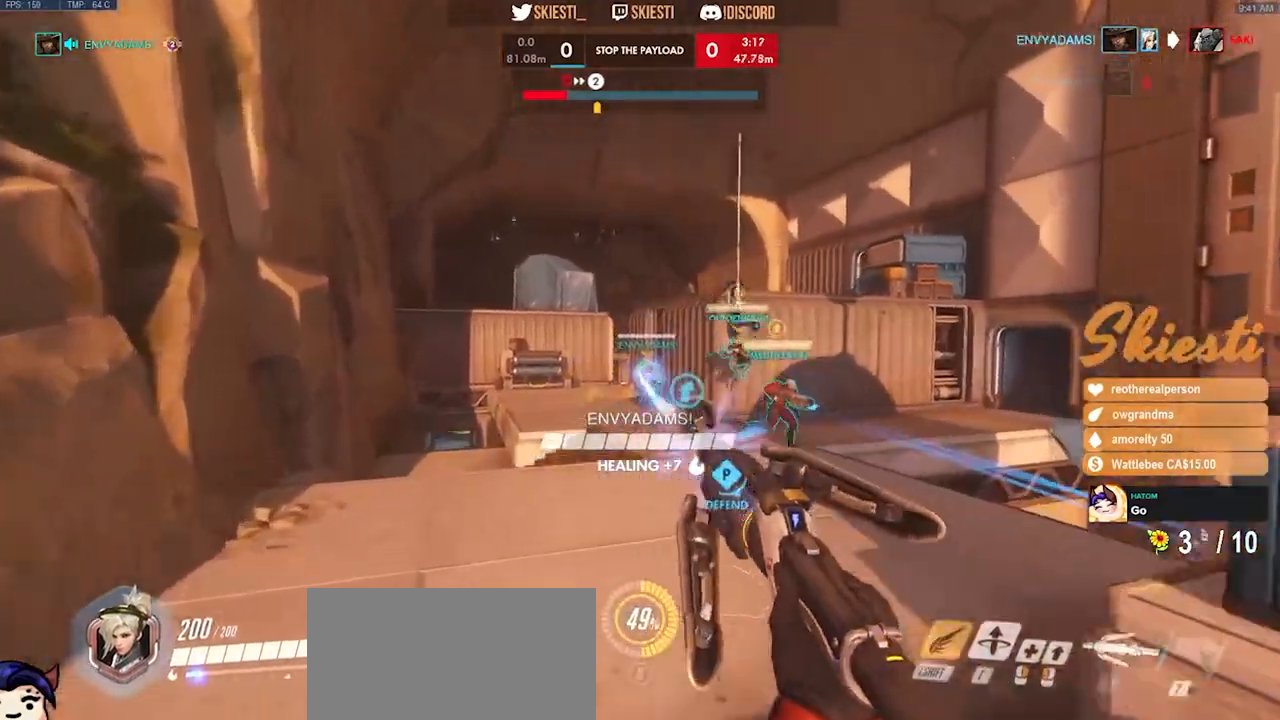
{"keys": ["a", "shift", "space", "w"], "mouse": ["left"], "events": [[367, "w", "down"], [400, "space", "down"]]}
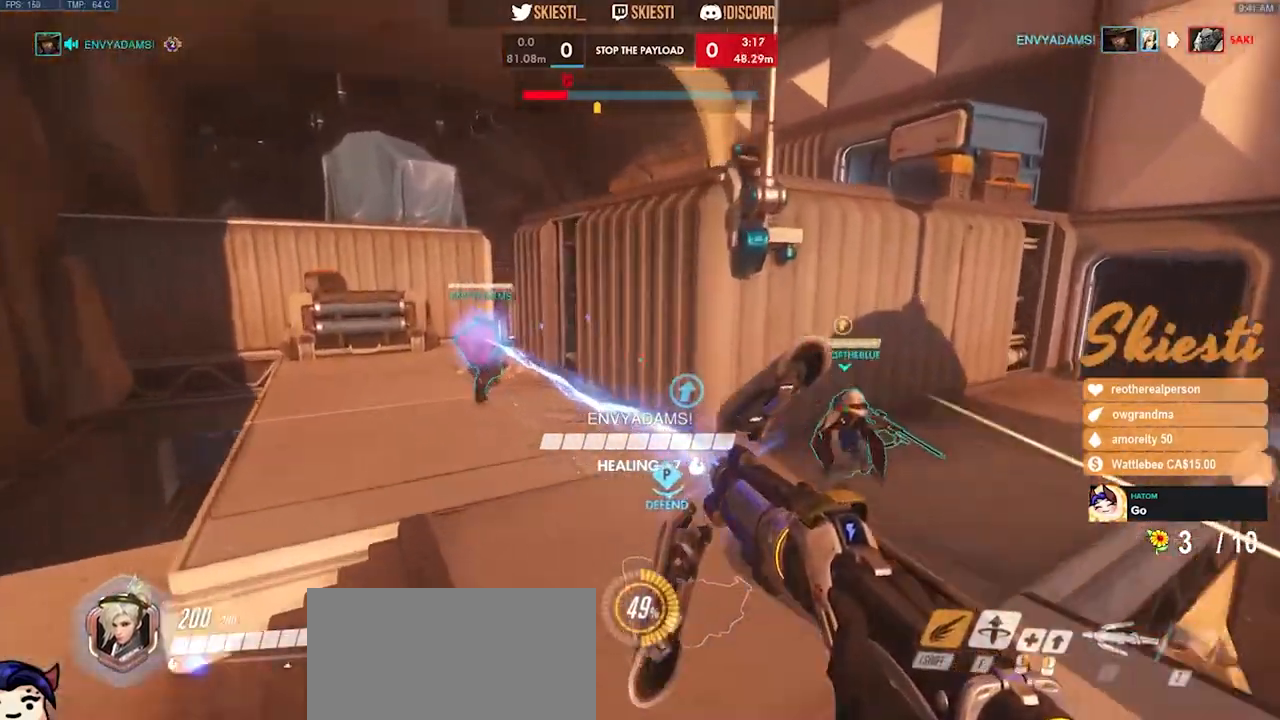
{"keys": ["a", "shift", "space", "w"], "mouse": ["left"], "events": []}
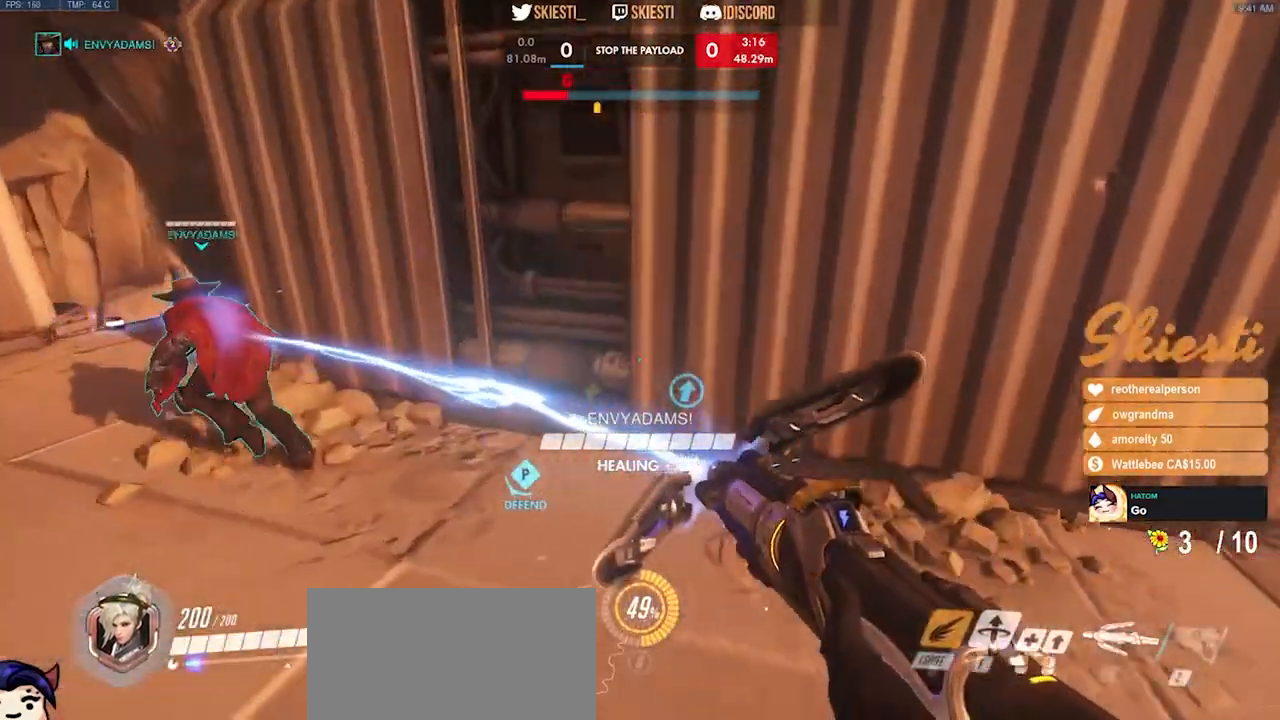
{"keys": ["a", "shift", "w"], "mouse": ["left"], "events": [[333, "space", "up"]]}
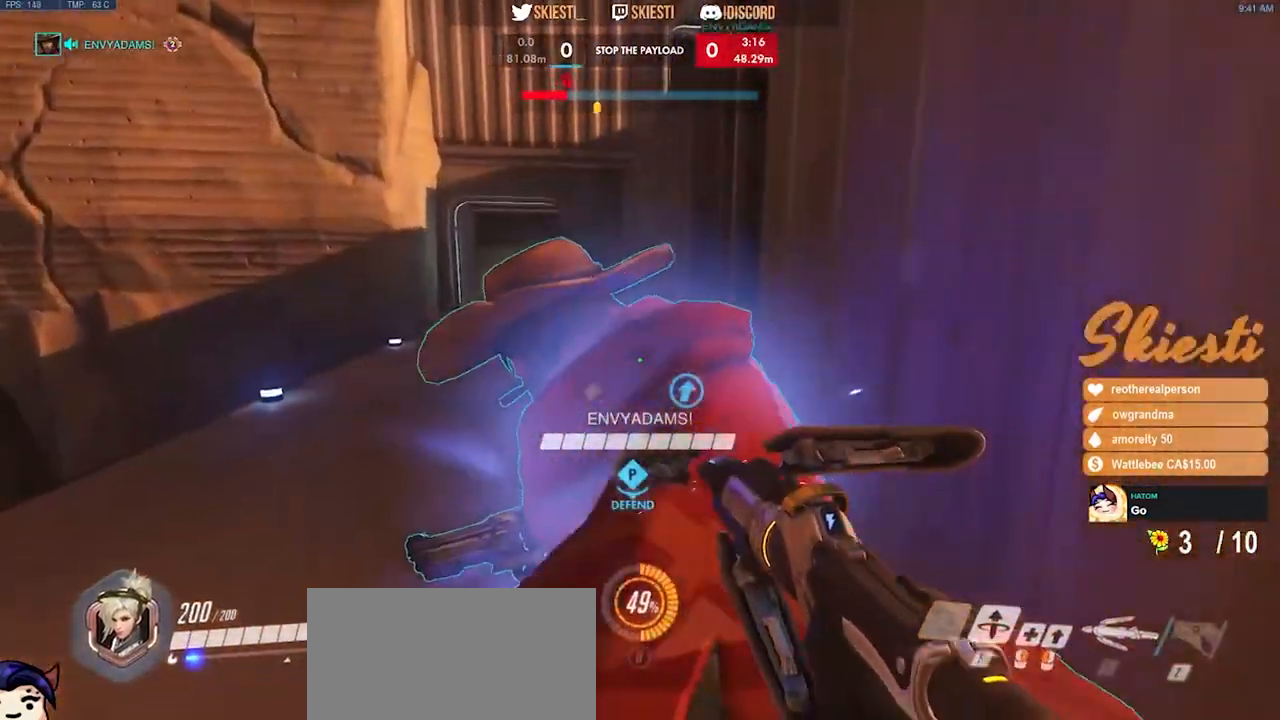
{"keys": ["a", "s"], "mouse": ["left"], "events": [[50, "shift", "up"], [233, "w", "up"], [433, "s", "down"]]}
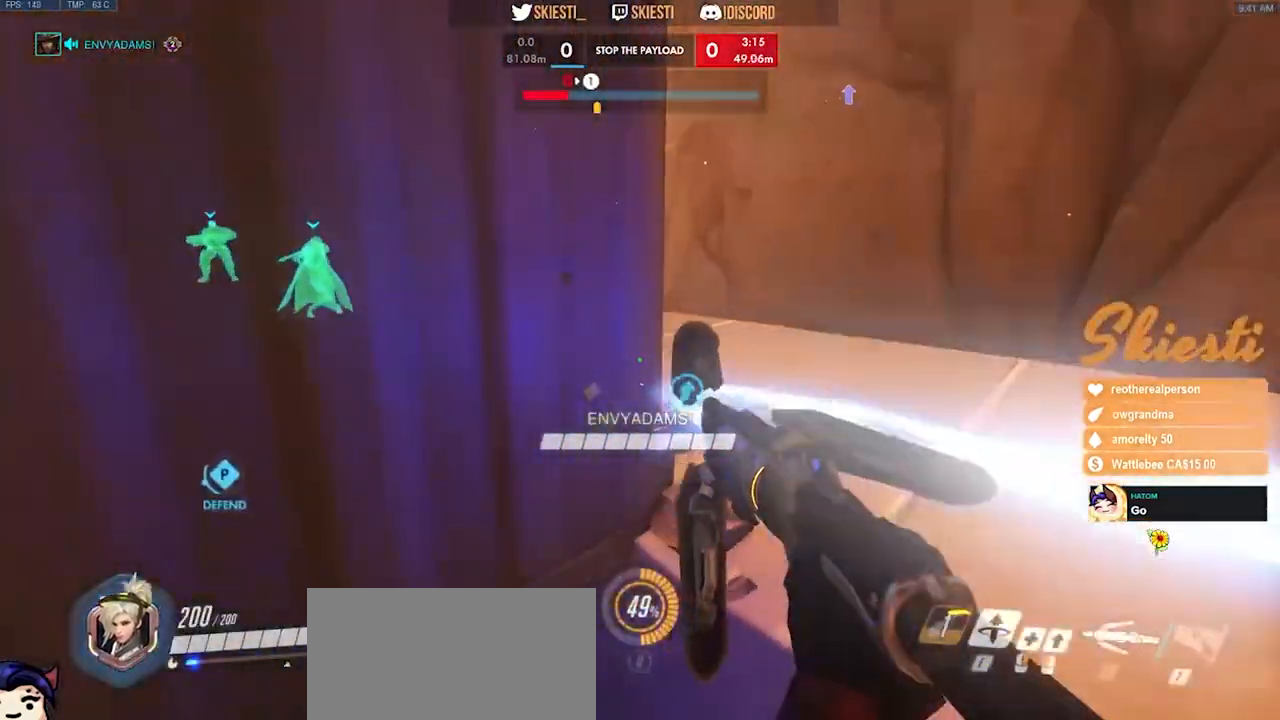
{"keys": ["d"], "mouse": ["left"], "events": [[233, "d", "down"], [283, "a", "up"], [350, "s", "up"]]}
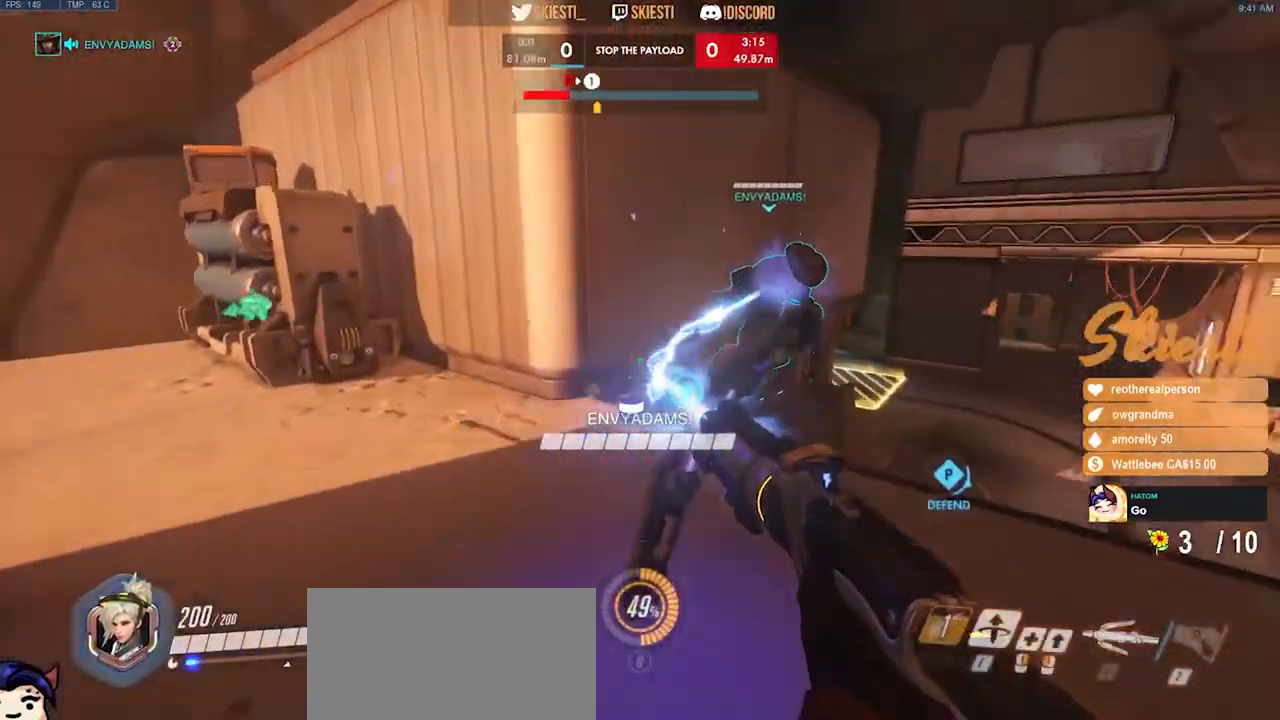
{"keys": ["d", "w"], "mouse": ["left"], "events": [[133, "w", "down"], [400, "w", "up"], [483, "w", "down"]]}
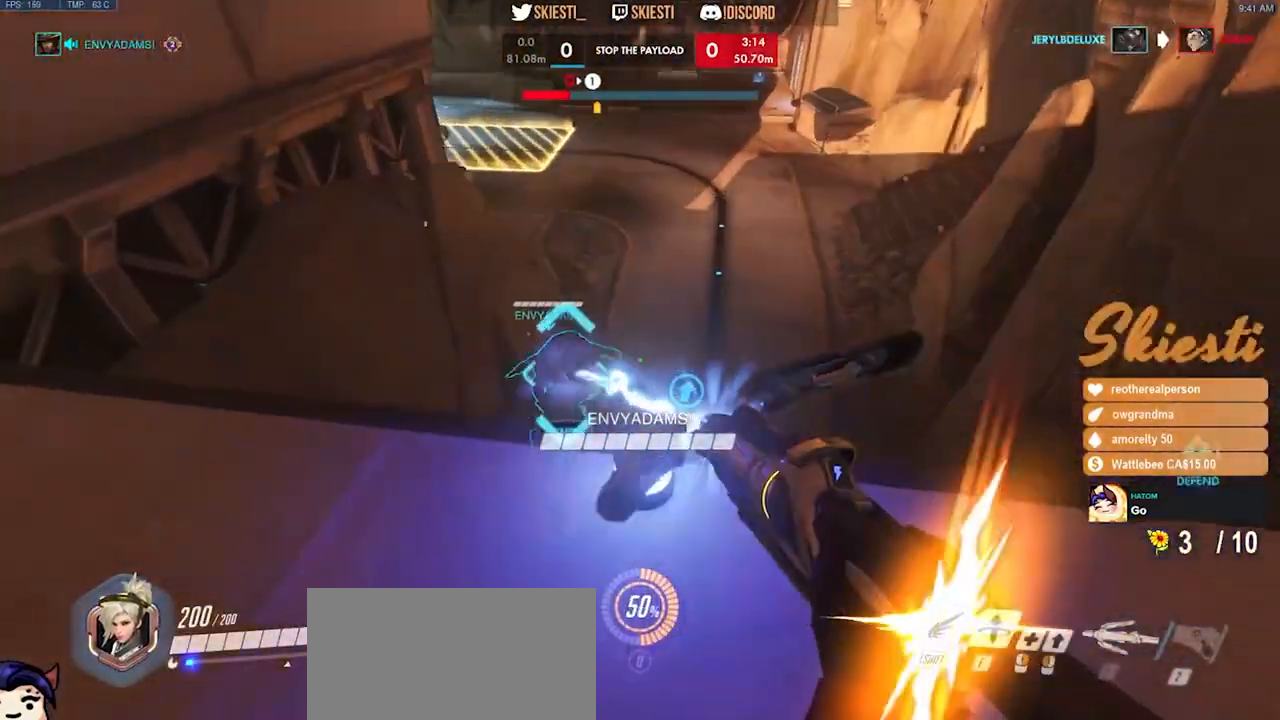
{"keys": ["d", "space", "w"], "mouse": ["left"], "events": [[117, "a", "down"], [233, "a", "up"], [317, "space", "down"]]}
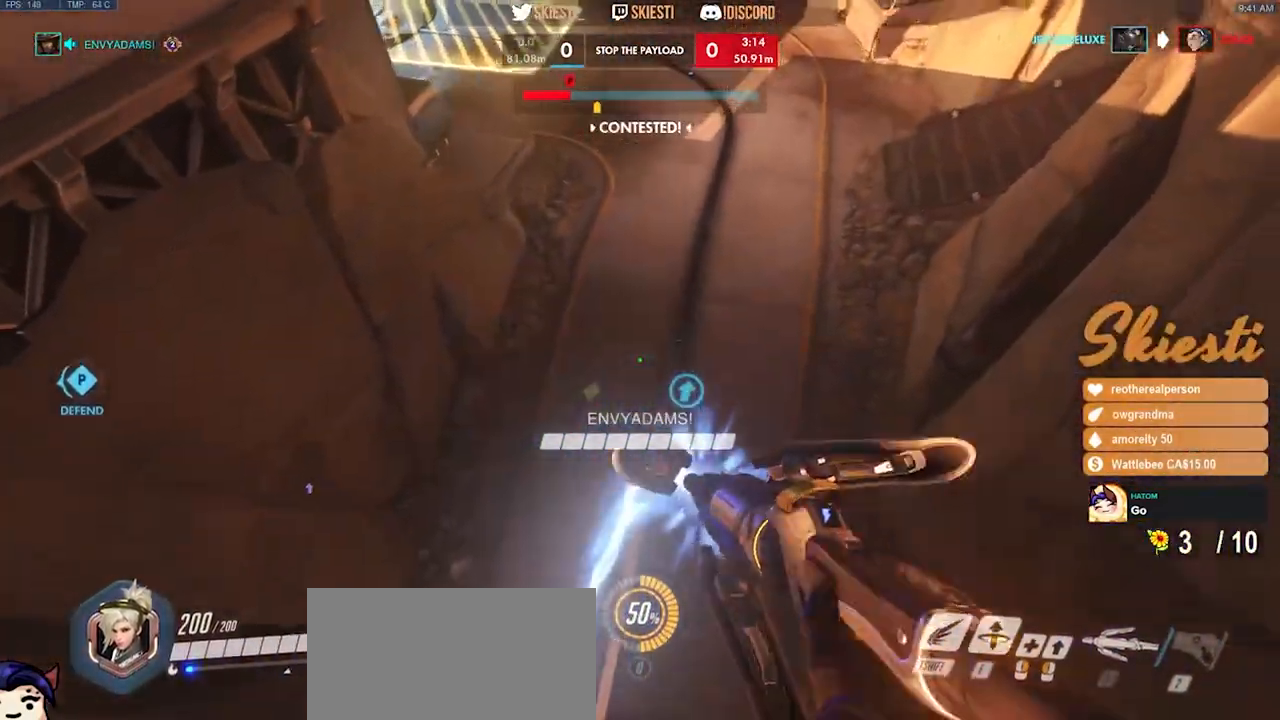
{"keys": ["d", "s", "space"], "mouse": ["left"], "events": [[167, "w", "up"], [333, "s", "down"]]}